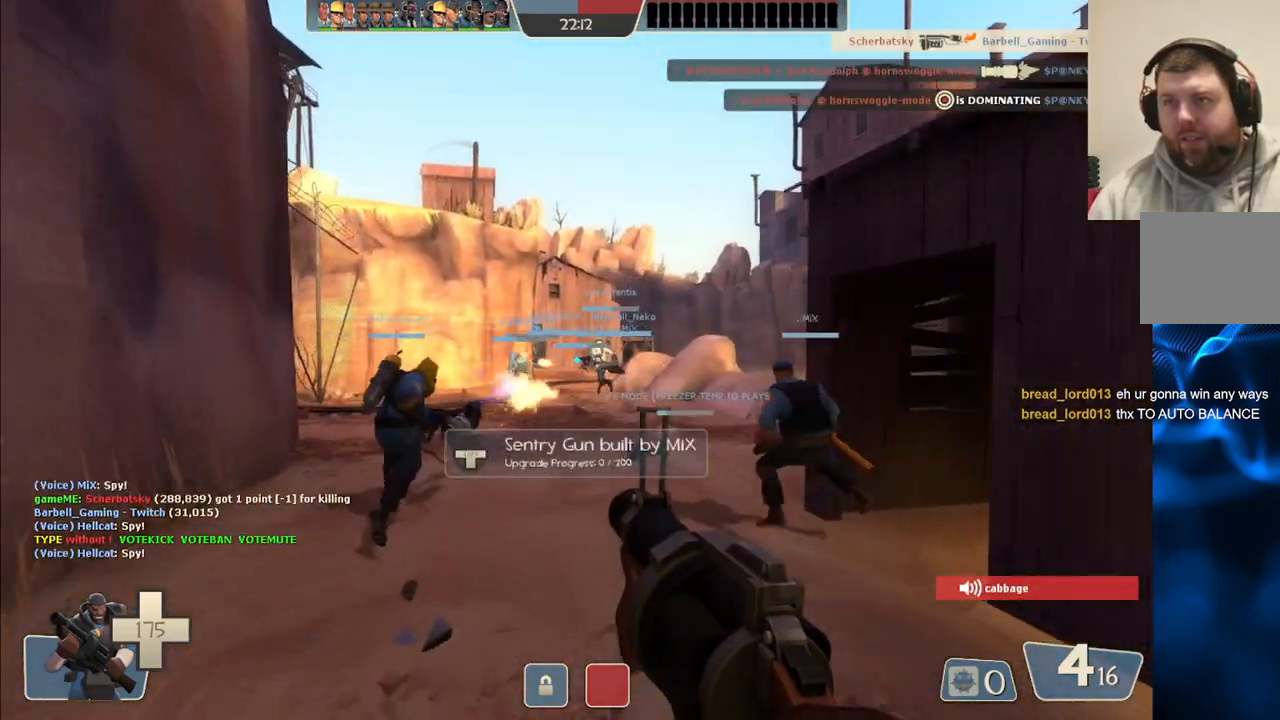
Gameplay with a controller (PlayStation layout); each line is a JSON object with the inputs held at the frame after it. "events" lists button and stick changes between this image and that frame as [ms after this image, input, new state], when the widget could be followed in between. Not read: L1.
{"buttons": ["SQUARE"], "left_stick": "up", "right_stick": "center", "events": [[283, "SQUARE", "down"], [367, "SQUARE", "up"], [433, "SQUARE", "down"]]}
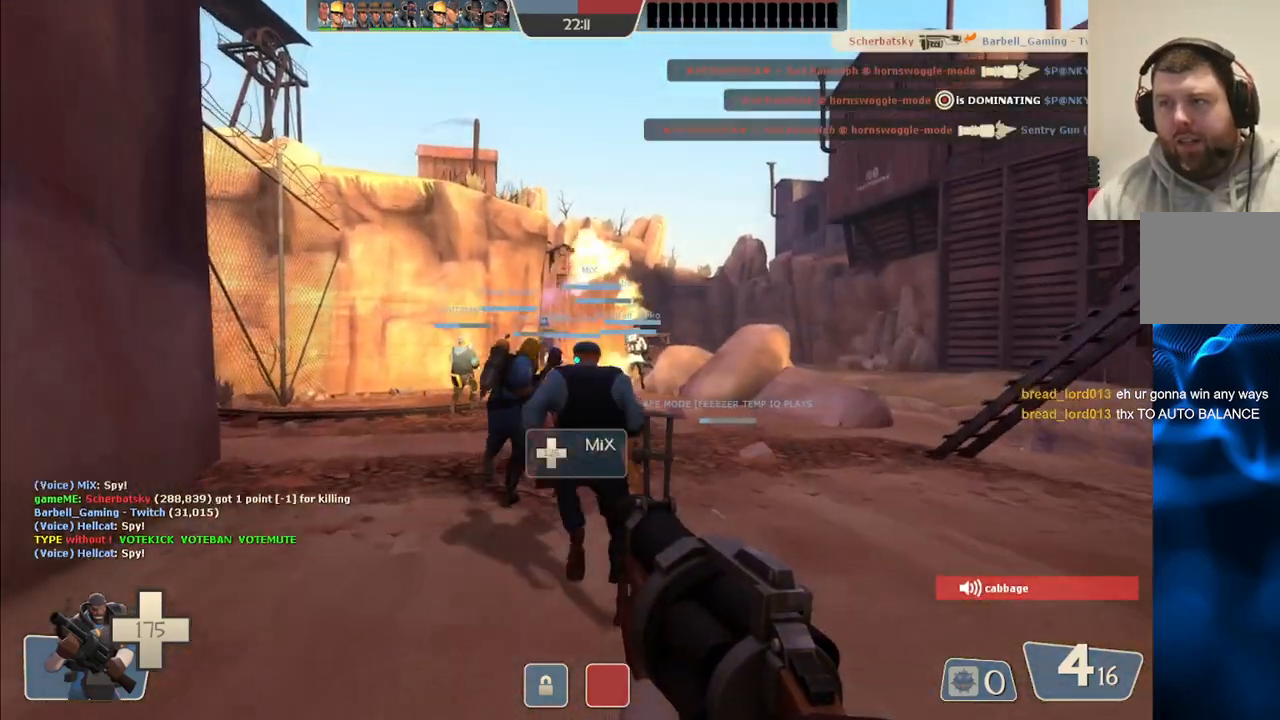
{"buttons": [], "left_stick": "up", "right_stick": "center", "events": [[50, "SQUARE", "up"]]}
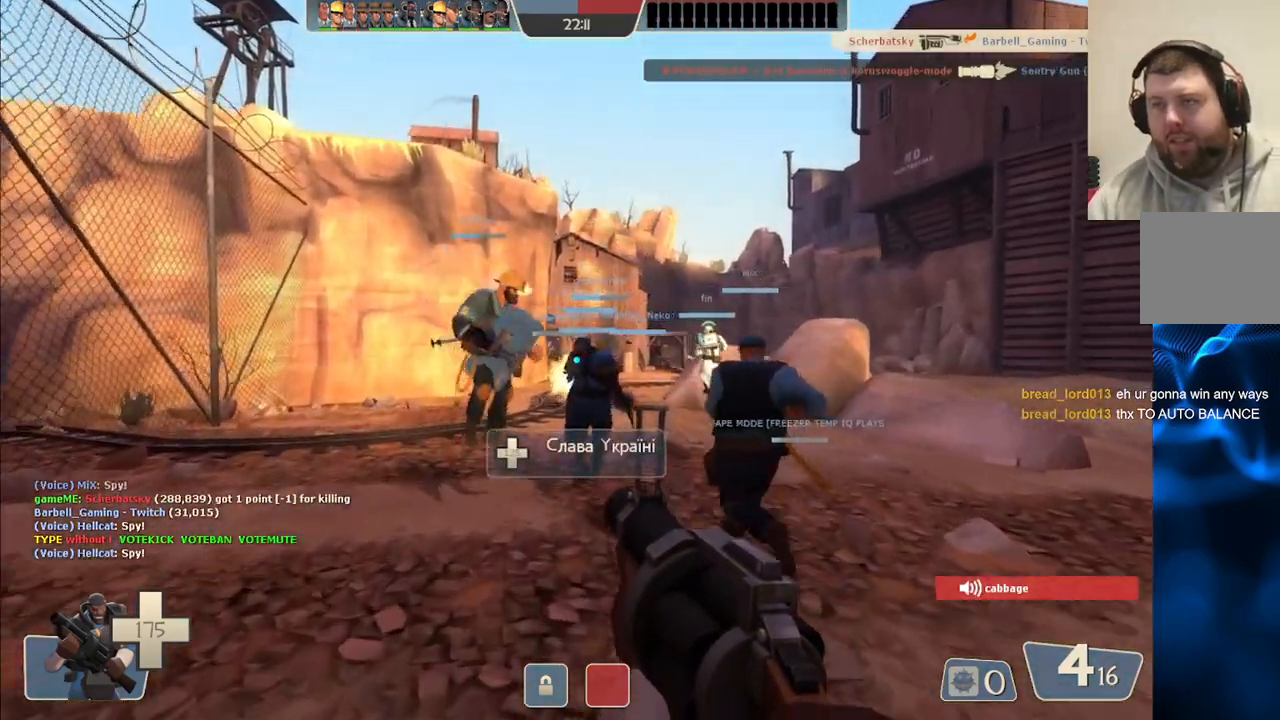
{"buttons": [], "left_stick": "up", "right_stick": "center", "events": [[50, "SQUARE", "down"], [133, "SQUARE", "up"], [200, "SQUARE", "down"], [300, "SQUARE", "up"]]}
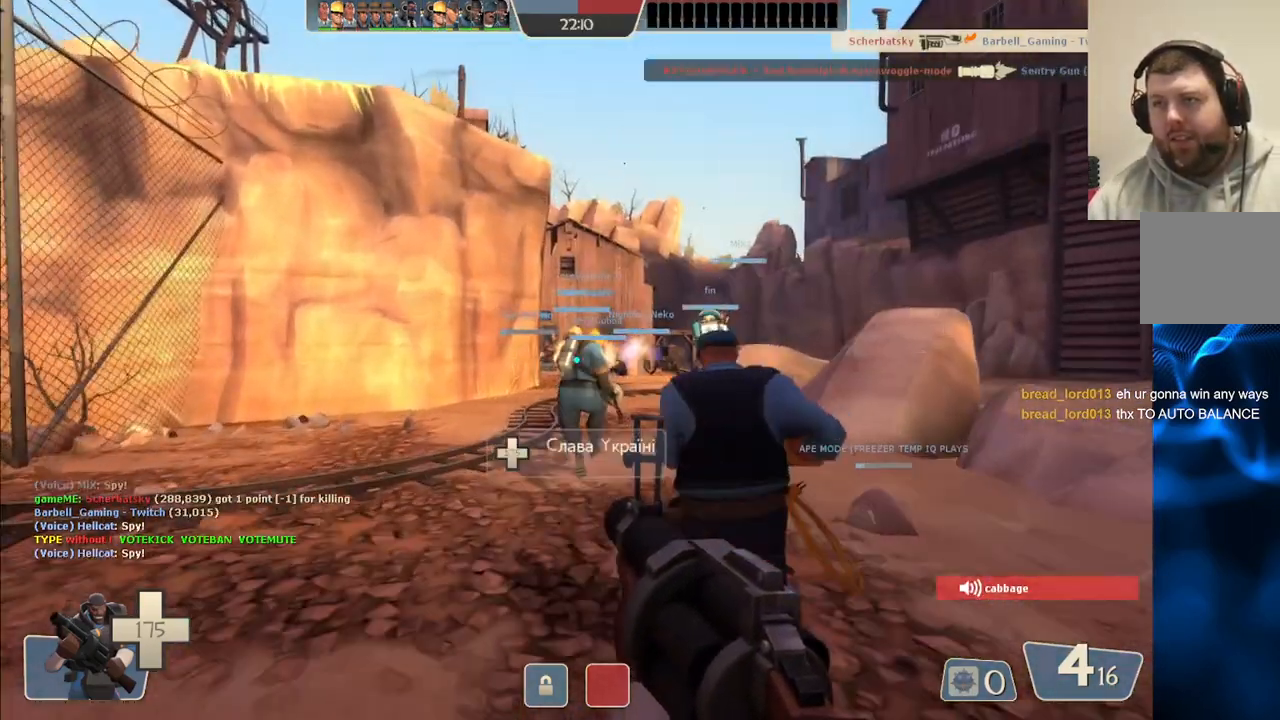
{"buttons": ["SQUARE"], "left_stick": "up", "right_stick": "center", "events": [[450, "SQUARE", "down"]]}
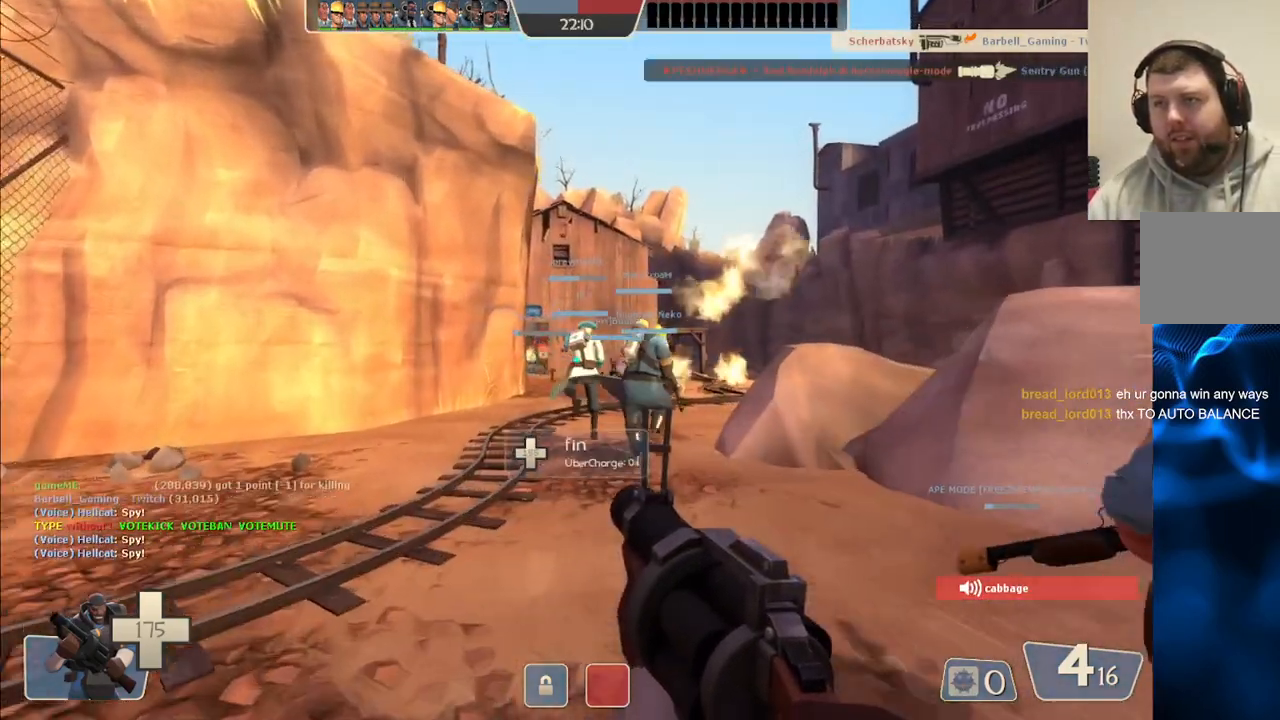
{"buttons": [], "left_stick": "up", "right_stick": "center", "events": [[67, "SQUARE", "up"]]}
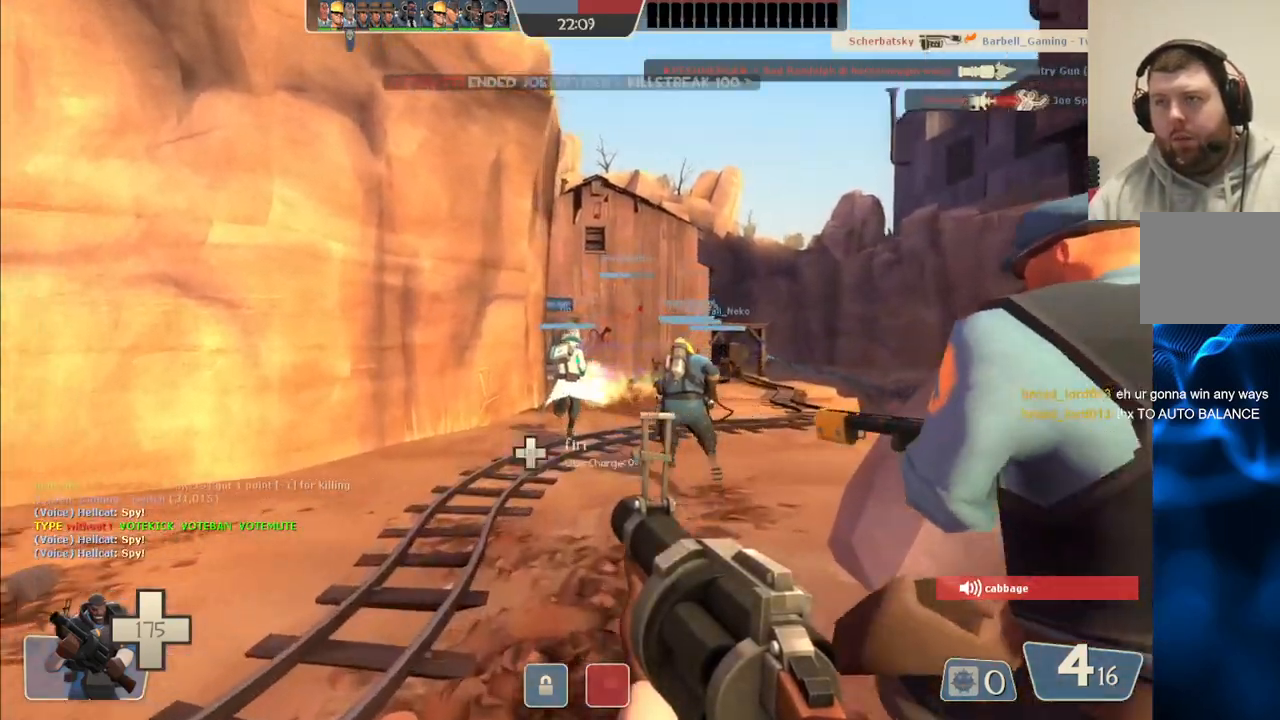
{"buttons": [], "left_stick": "up", "right_stick": "center", "events": []}
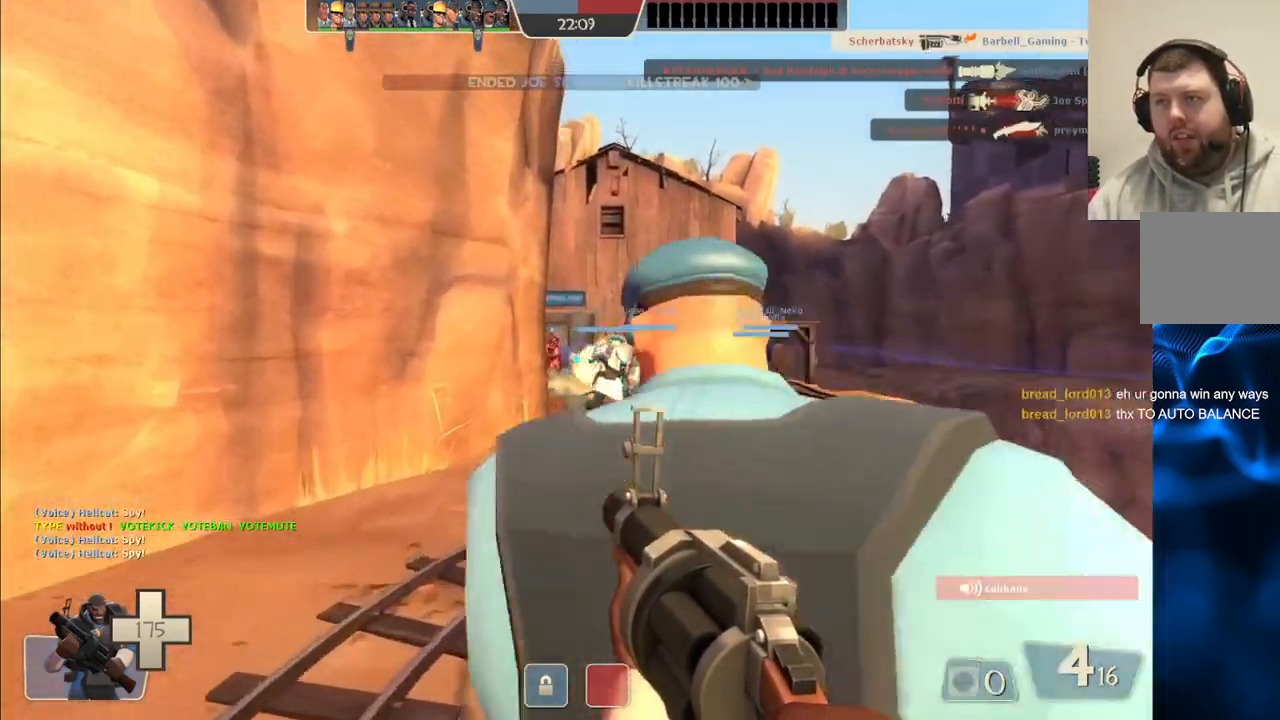
{"buttons": [], "left_stick": "up", "right_stick": "center", "events": [[417, "SQUARE", "down"], [500, "SQUARE", "up"]]}
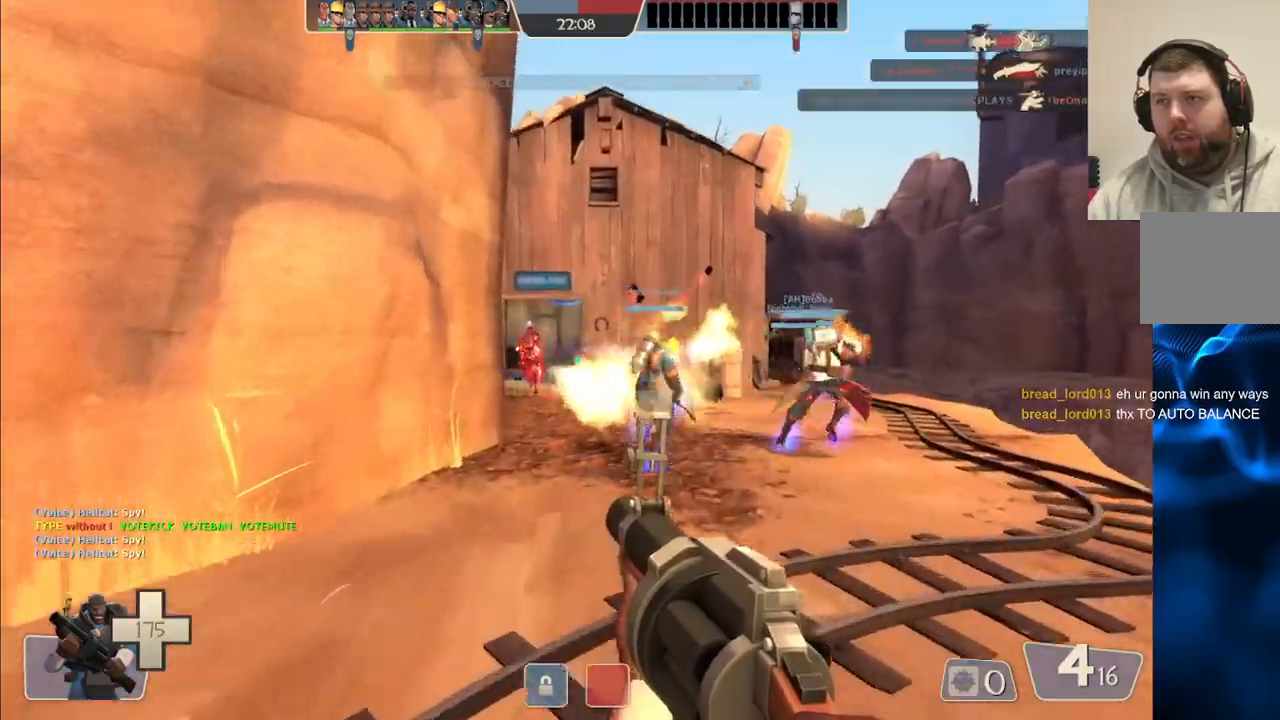
{"buttons": ["R2"], "left_stick": "up", "right_stick": "center", "events": [[367, "R2", "down"]]}
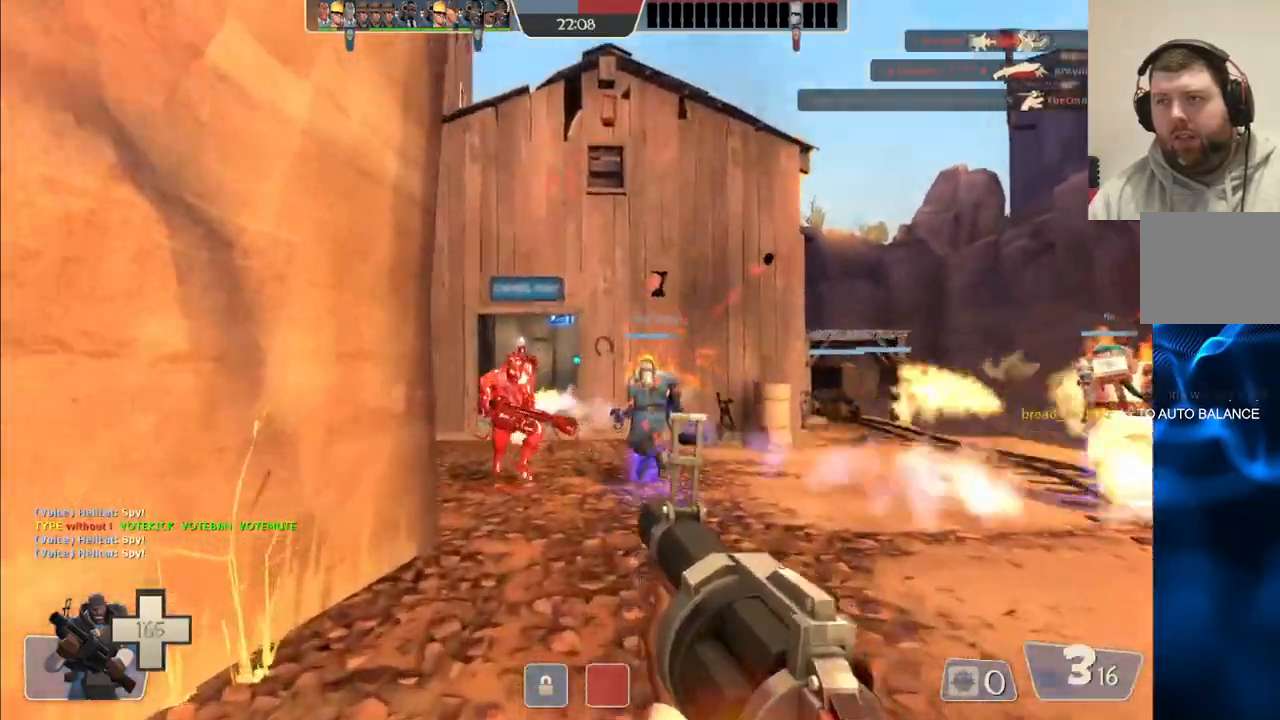
{"buttons": ["R2"], "left_stick": "down-right", "right_stick": "center", "events": [[33, "R2", "up"], [133, "left_stick", "up-left"], [300, "left_stick", "down-left"], [350, "left_stick", "down"], [367, "R2", "down"], [483, "left_stick", "down-right"]]}
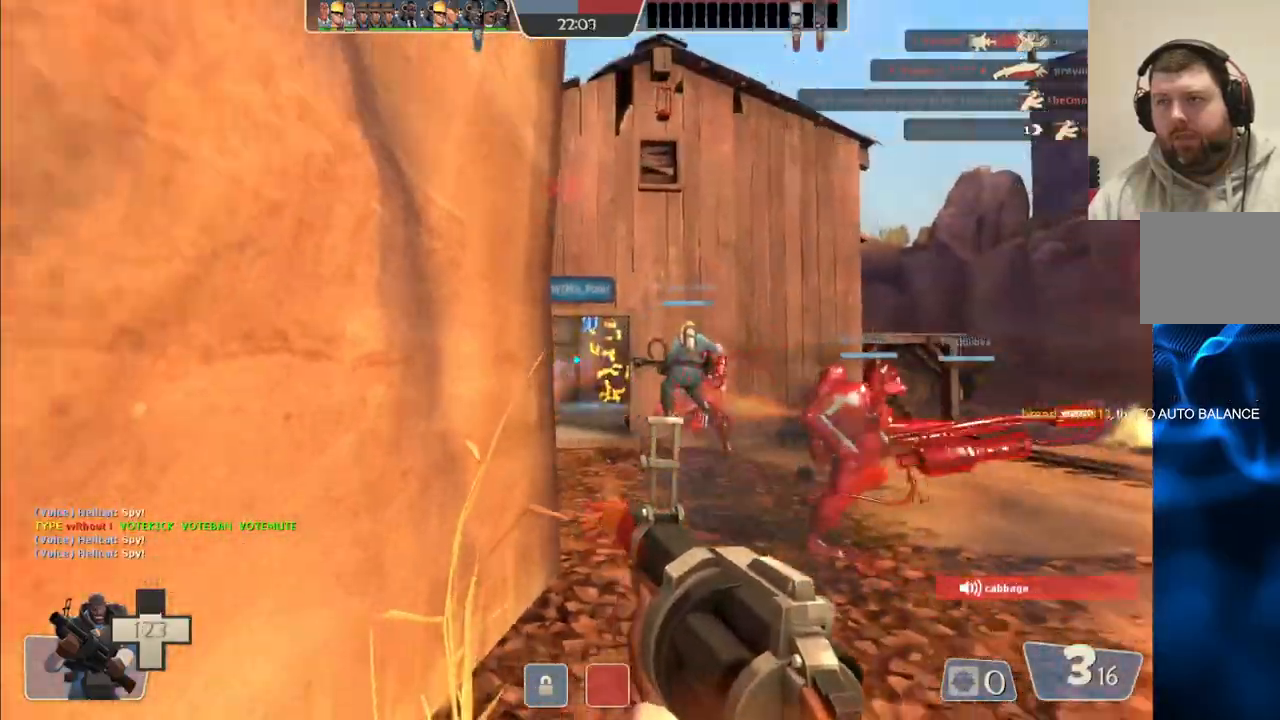
{"buttons": [], "left_stick": "up-right", "right_stick": "center", "events": [[117, "R2", "up"], [317, "left_stick", "up-right"]]}
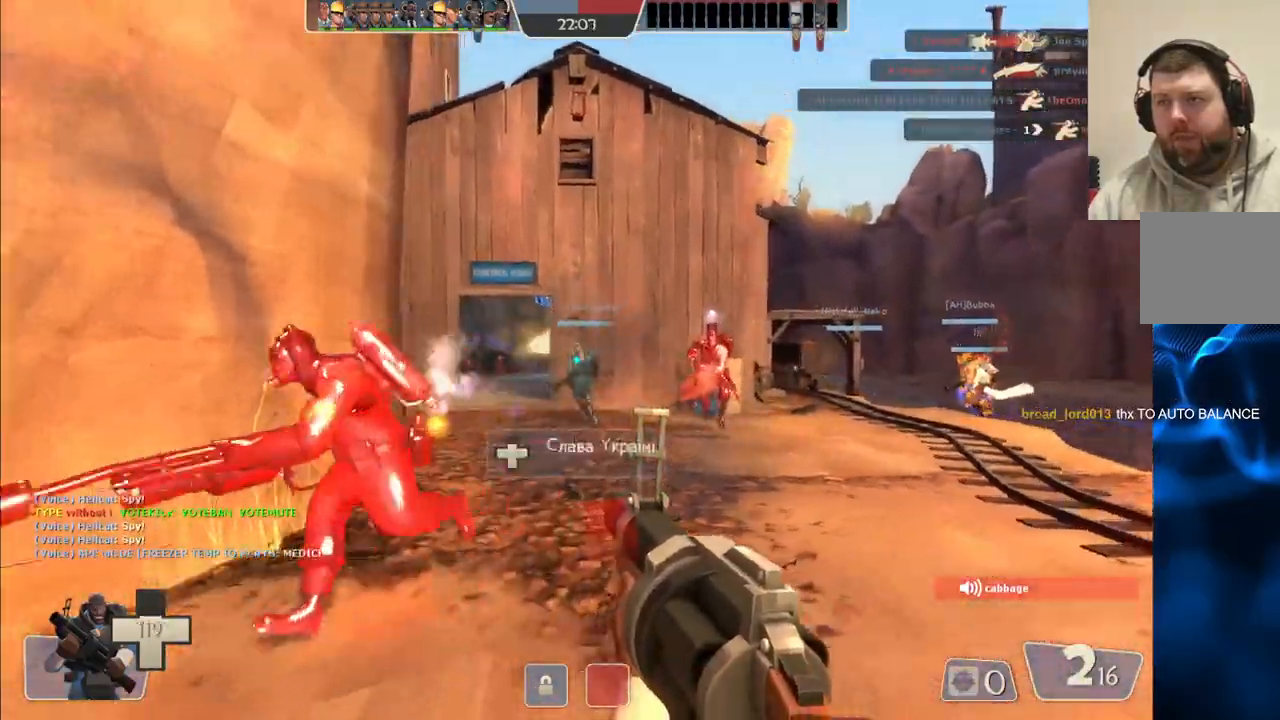
{"buttons": [], "left_stick": "up", "right_stick": "center", "events": [[17, "R2", "down"], [83, "left_stick", "up"], [217, "R2", "up"]]}
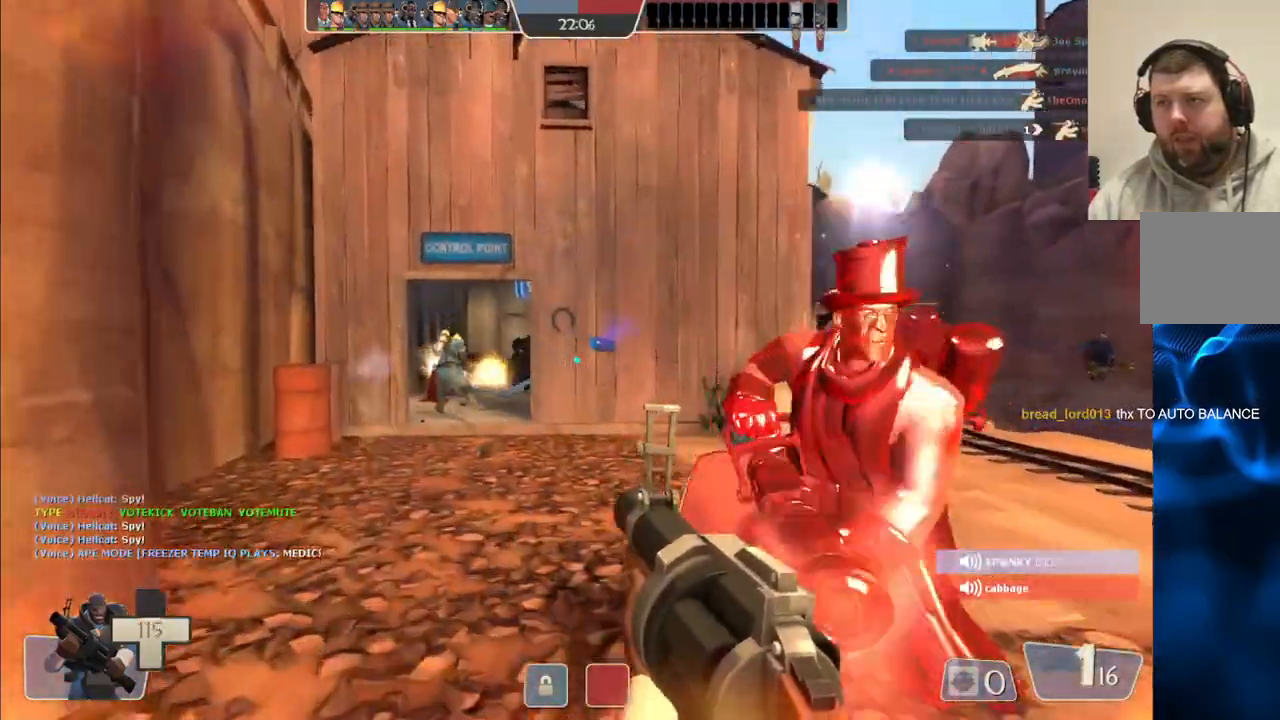
{"buttons": [], "left_stick": "up", "right_stick": "center", "events": [[200, "SQUARE", "down"], [283, "SQUARE", "up"], [367, "SQUARE", "down"], [433, "SQUARE", "up"]]}
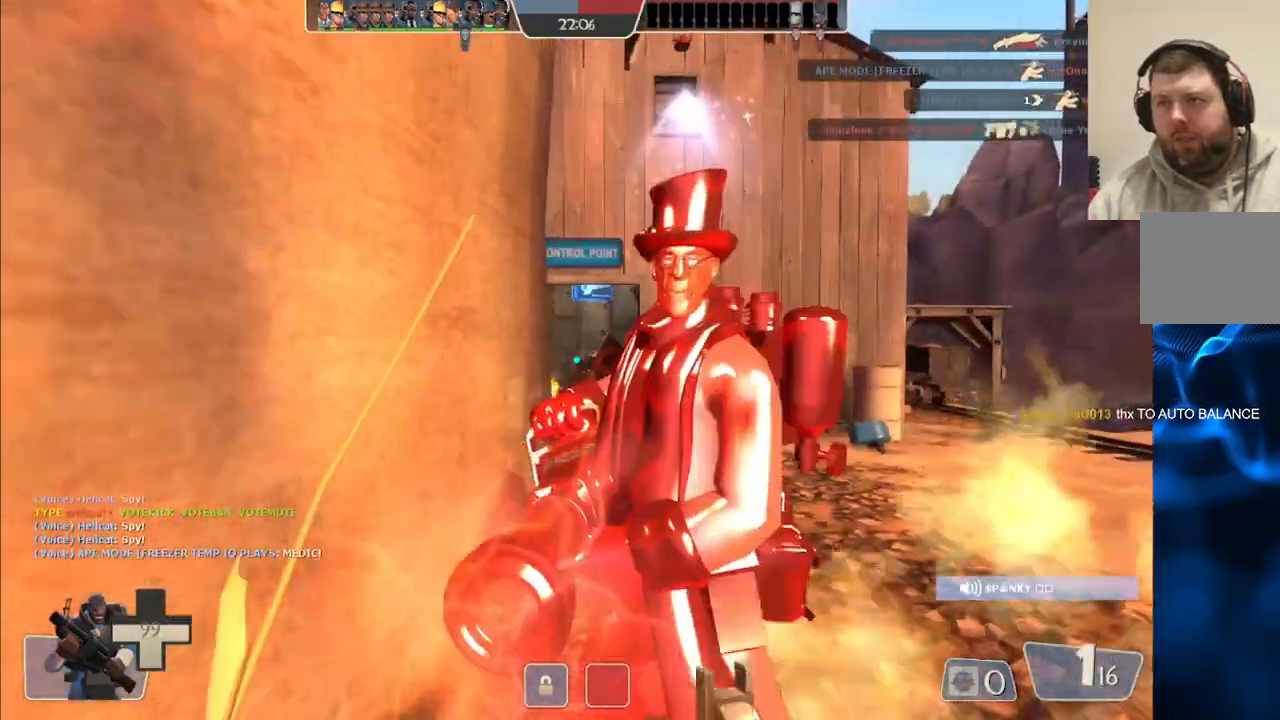
{"buttons": ["R2"], "left_stick": "up", "right_stick": "center", "events": [[100, "R2", "down"], [233, "R2", "up"], [317, "R2", "down"], [433, "R2", "up"], [483, "R2", "down"]]}
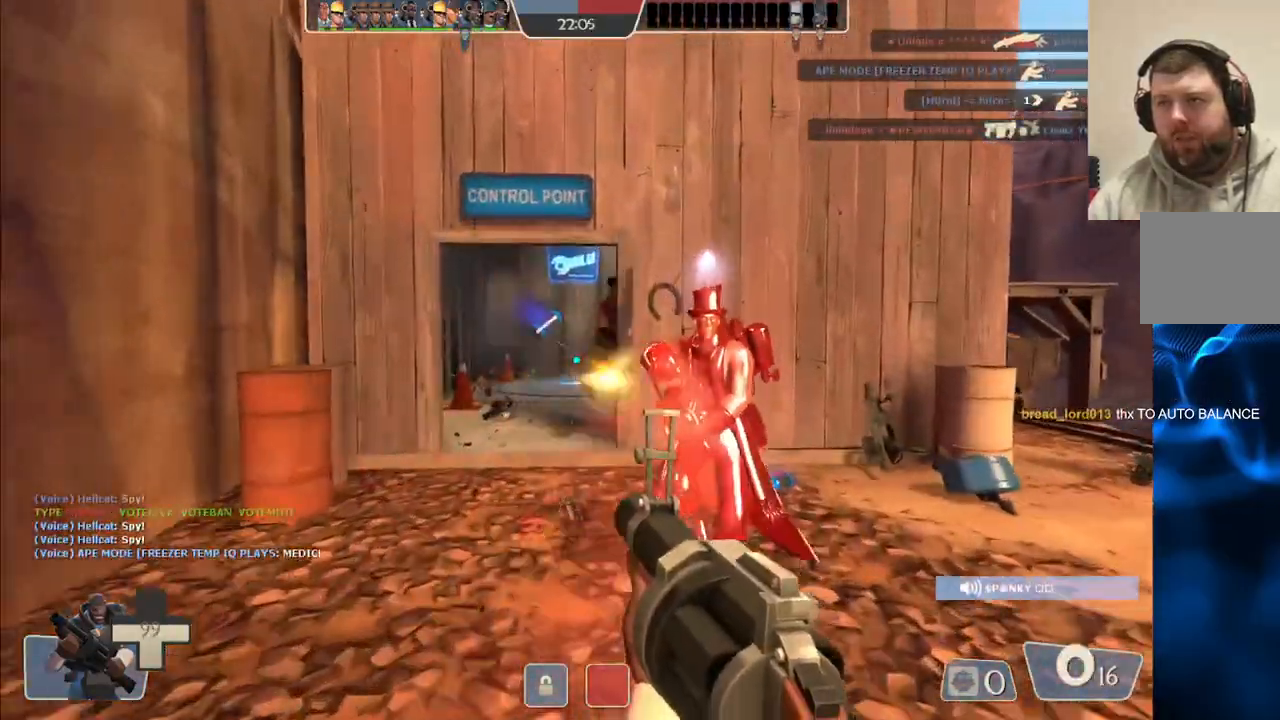
{"buttons": [], "left_stick": "up", "right_stick": "center", "events": [[117, "R2", "up"], [217, "R2", "down"], [333, "R2", "up"]]}
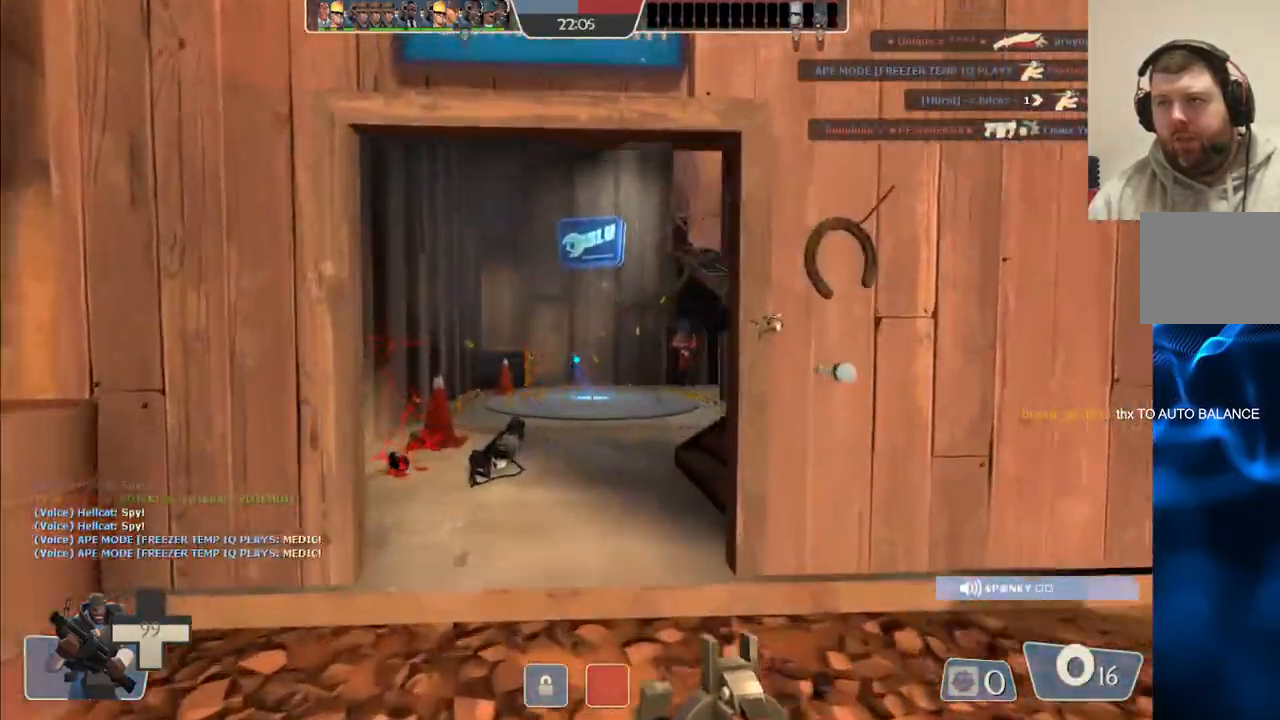
{"buttons": [], "left_stick": "up-right", "right_stick": "center", "events": [[200, "SQUARE", "down"], [300, "SQUARE", "up"], [500, "left_stick", "up-right"]]}
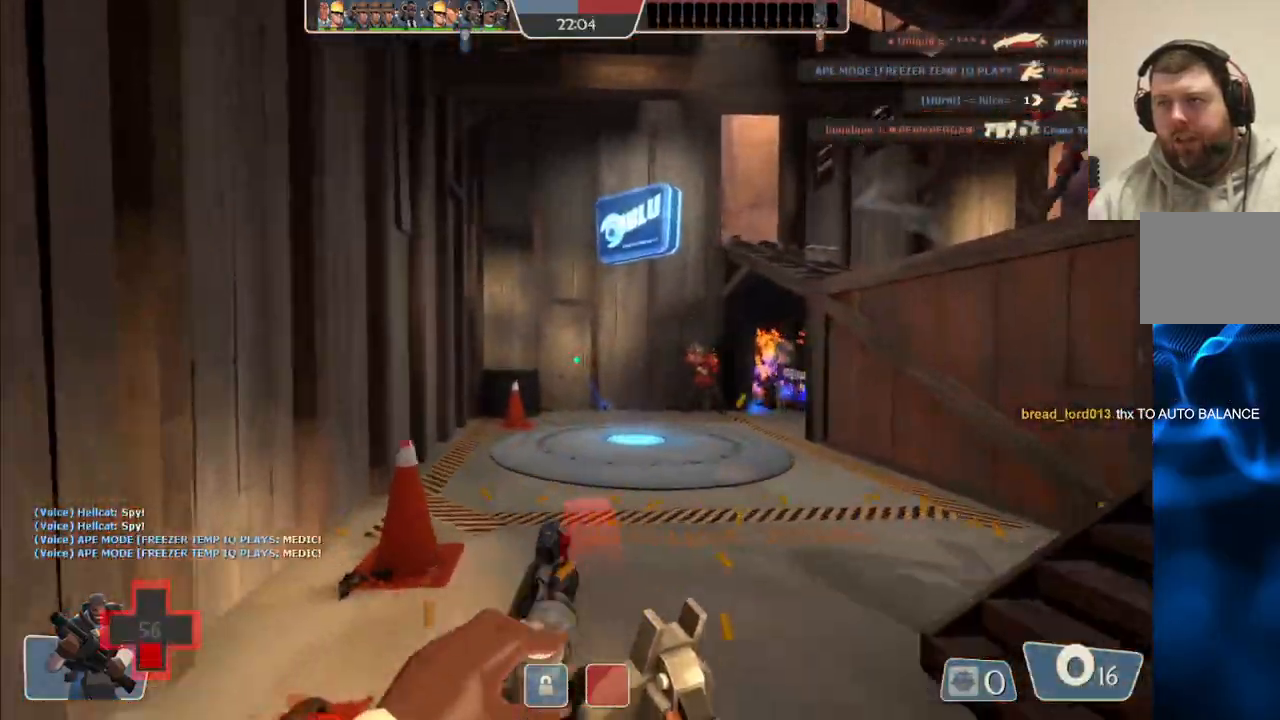
{"buttons": [], "left_stick": "up-right", "right_stick": "center", "events": [[67, "R2", "down"], [383, "R2", "up"]]}
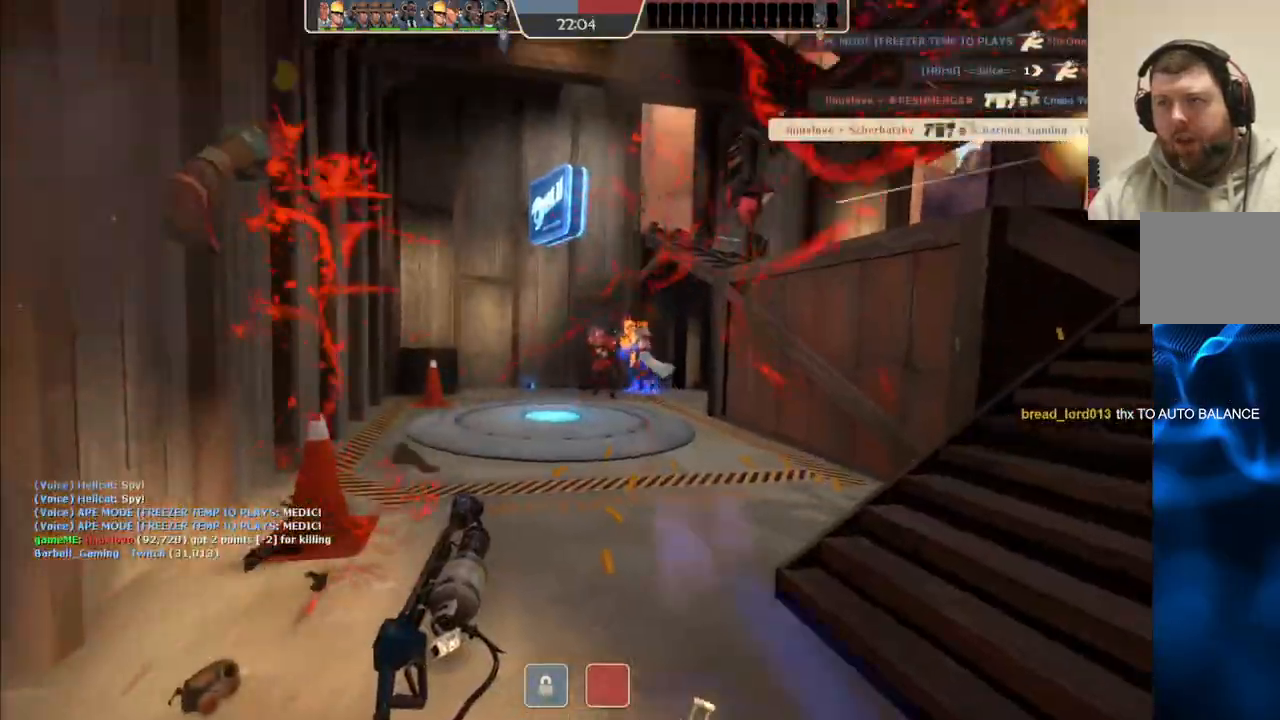
{"buttons": [], "left_stick": "center", "right_stick": "center", "events": [[200, "left_stick", "center"], [300, "SQUARE", "down"], [417, "SQUARE", "up"]]}
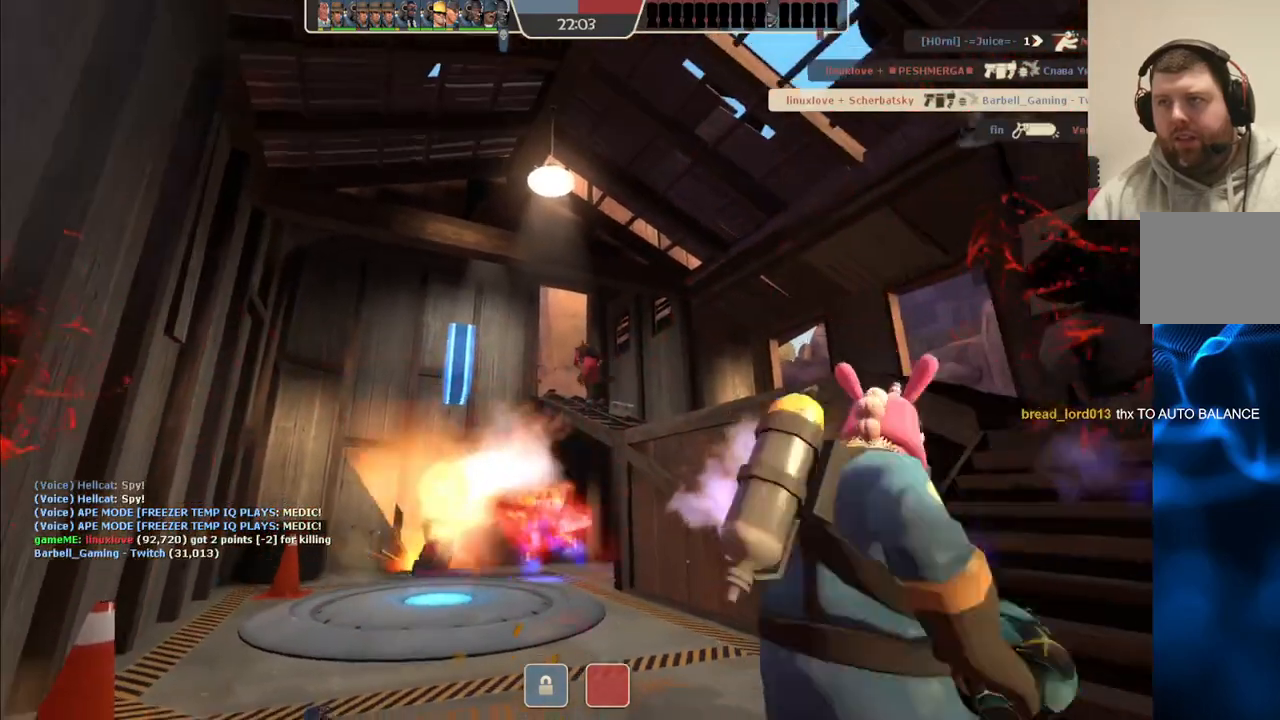
{"buttons": [], "left_stick": "center", "right_stick": "center", "events": []}
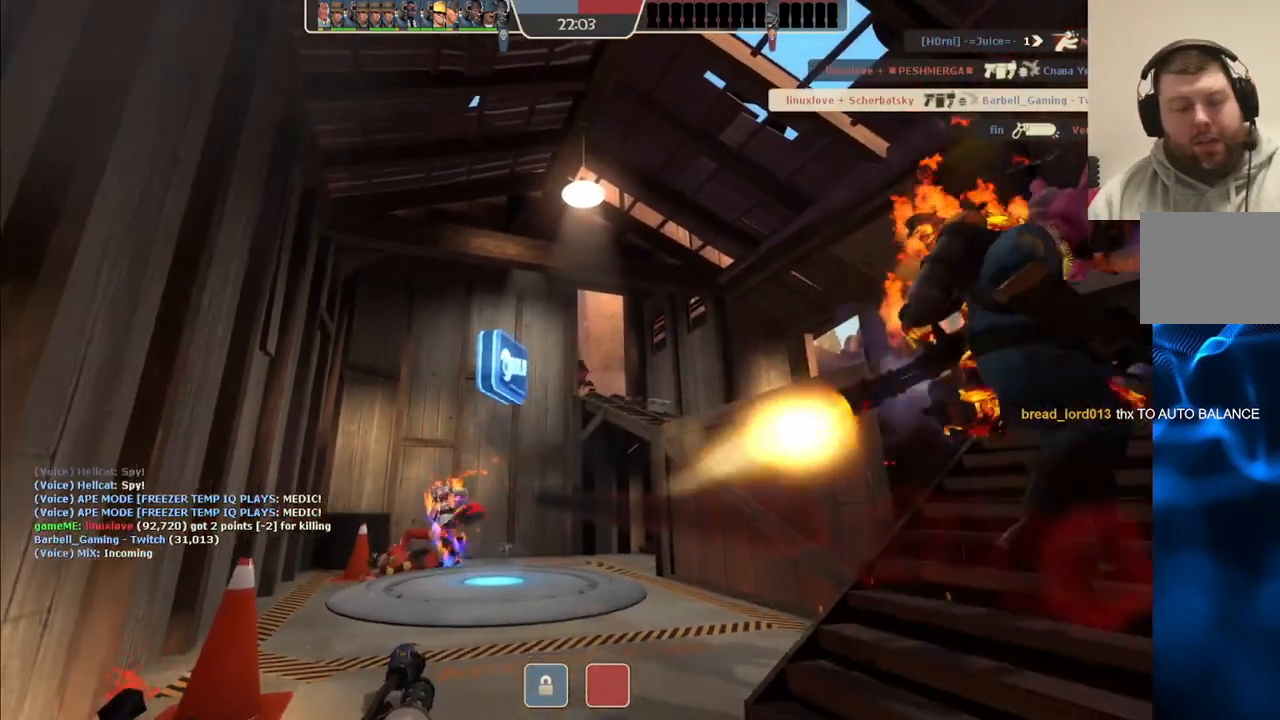
{"buttons": [], "left_stick": "center", "right_stick": "center", "events": []}
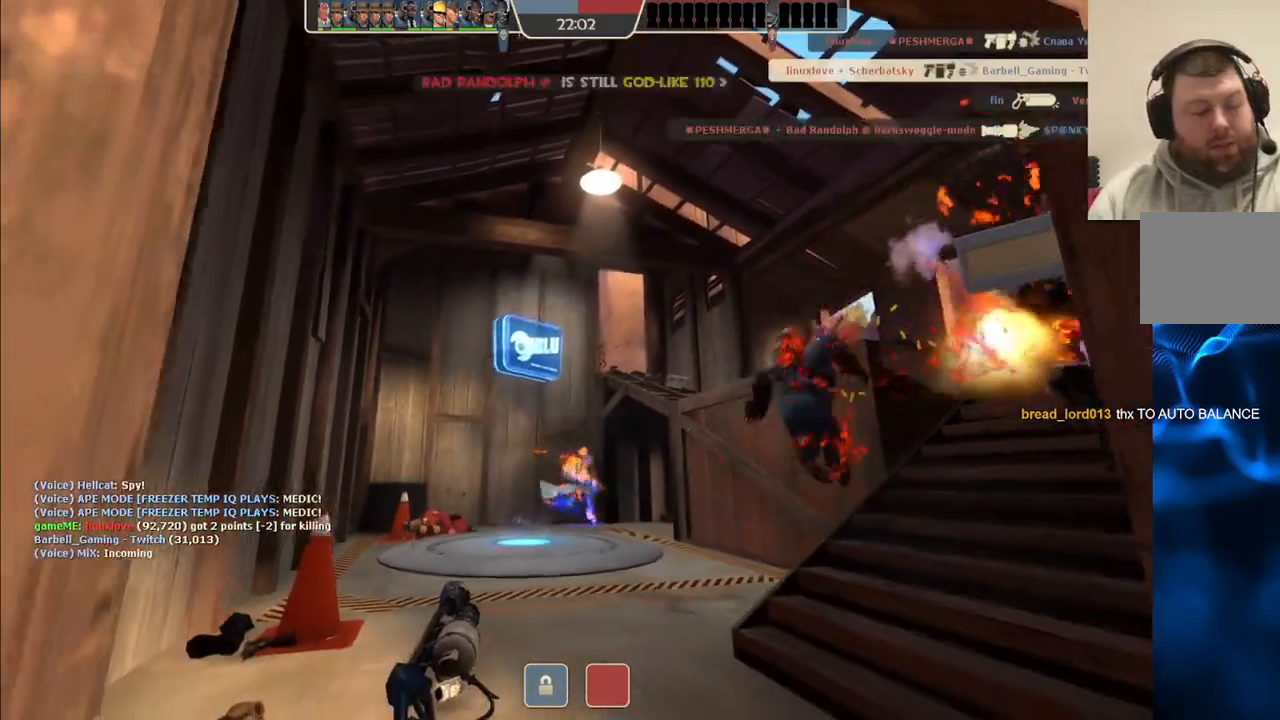
{"buttons": [], "left_stick": "up", "right_stick": "center", "events": [[267, "left_stick", "up"]]}
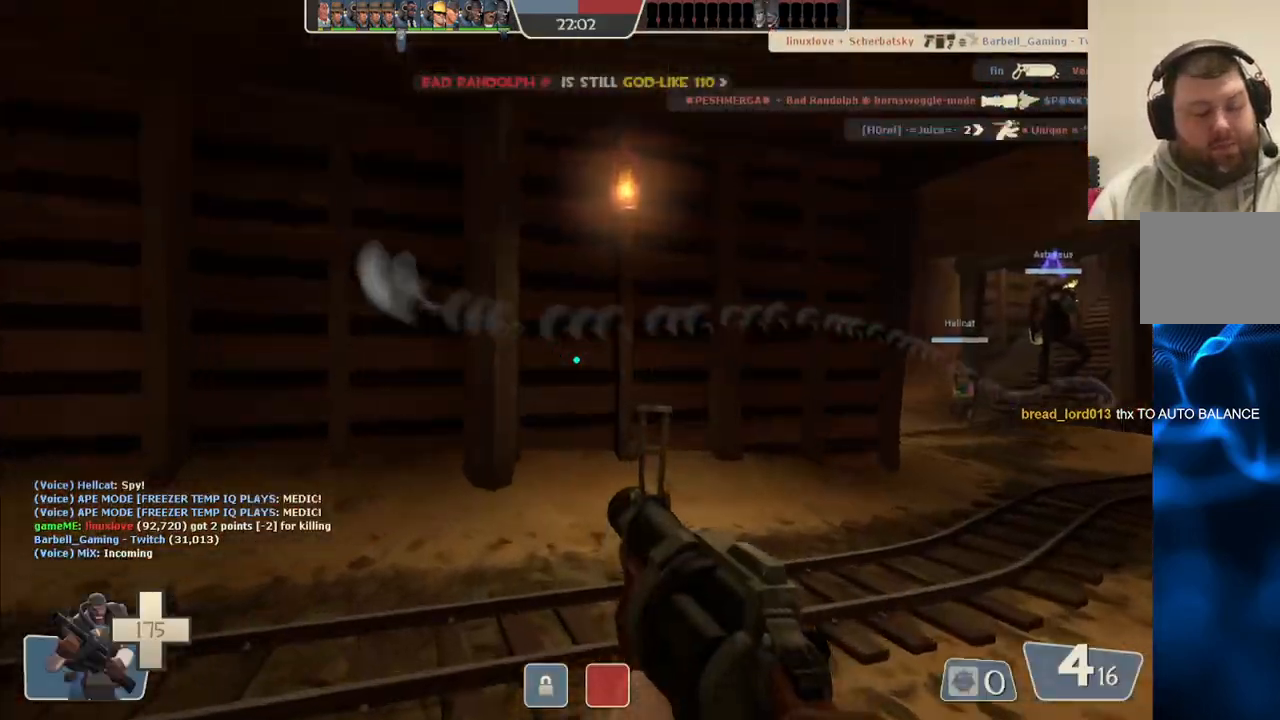
{"buttons": [], "left_stick": "up", "right_stick": "center", "events": []}
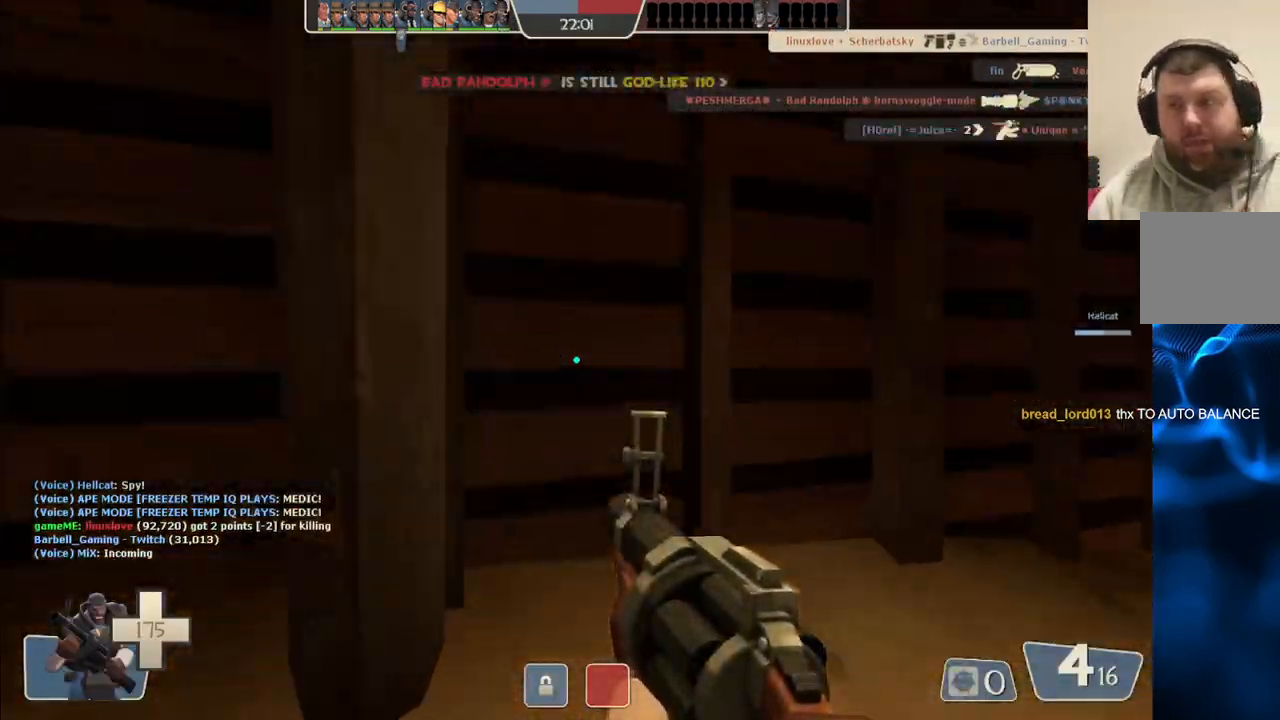
{"buttons": ["SQUARE"], "left_stick": "up", "right_stick": "center", "events": [[83, "left_stick", "up-right"], [200, "right_stick", "right"], [317, "right_stick", "center"], [400, "left_stick", "up"], [467, "SQUARE", "down"]]}
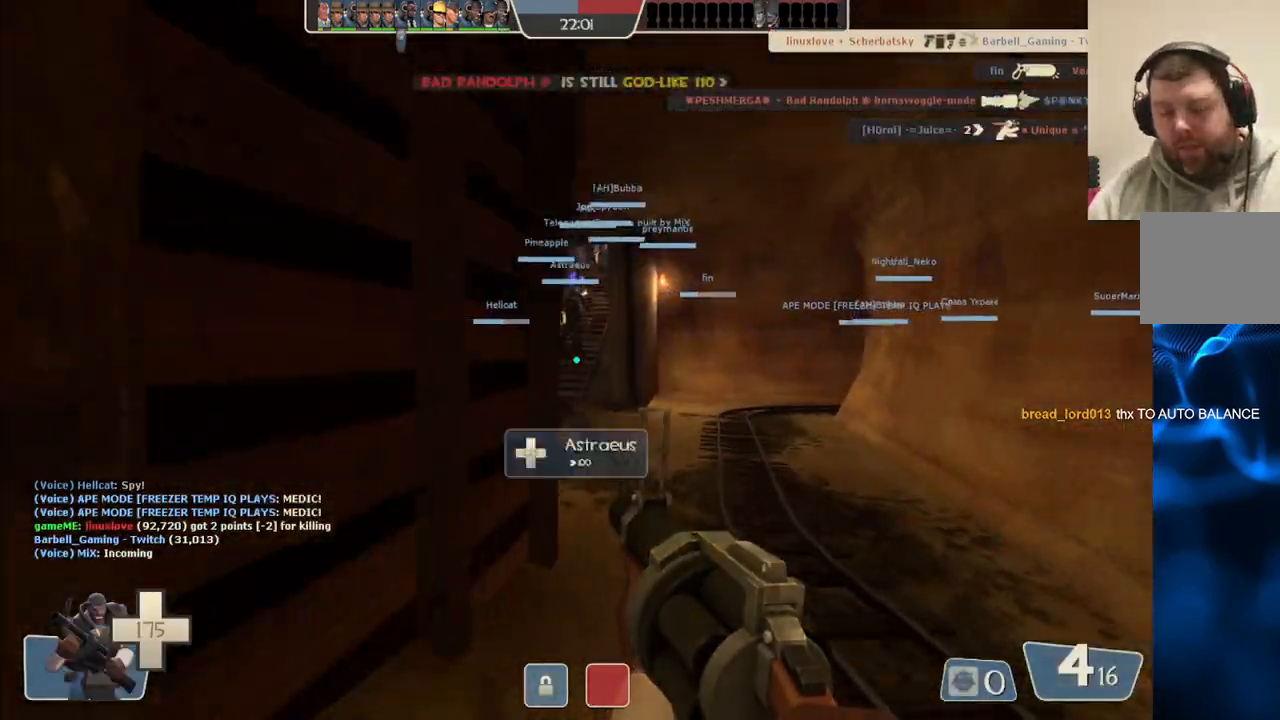
{"buttons": [], "left_stick": "up", "right_stick": "center", "events": [[17, "SQUARE", "up"], [117, "SQUARE", "down"], [183, "SQUARE", "up"], [267, "SQUARE", "down"], [350, "SQUARE", "up"]]}
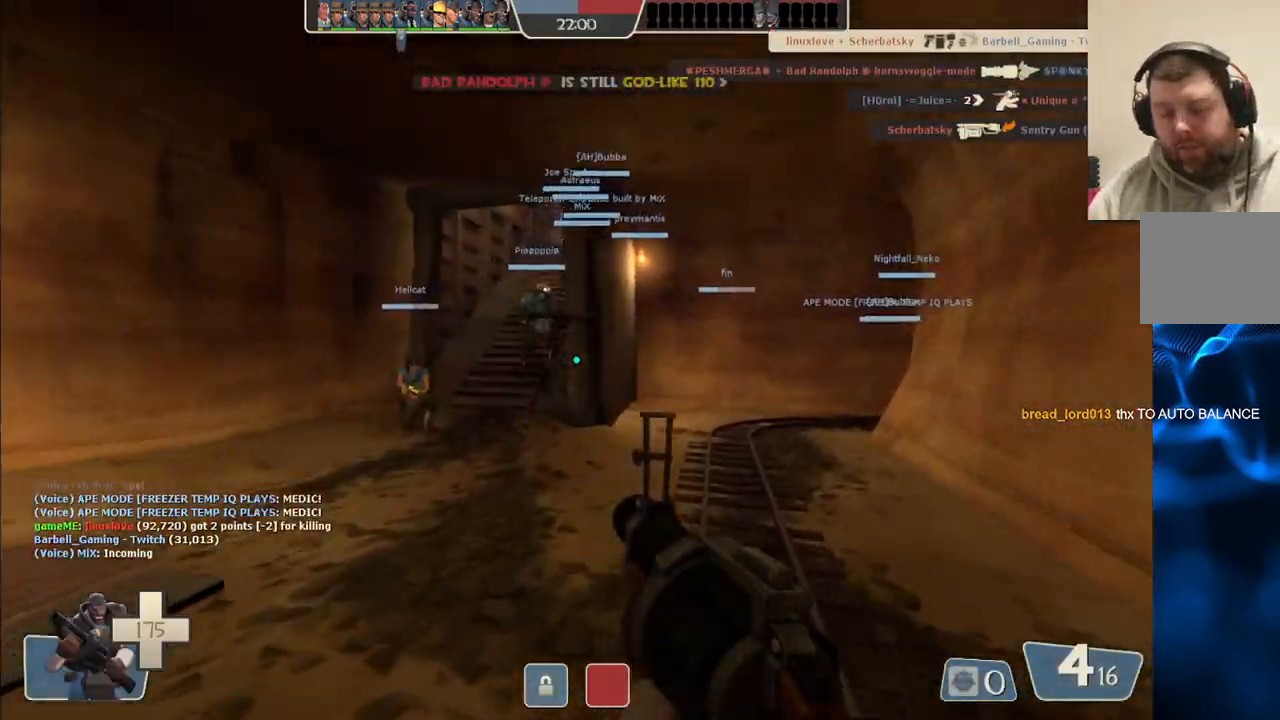
{"buttons": [], "left_stick": "up", "right_stick": "center", "events": []}
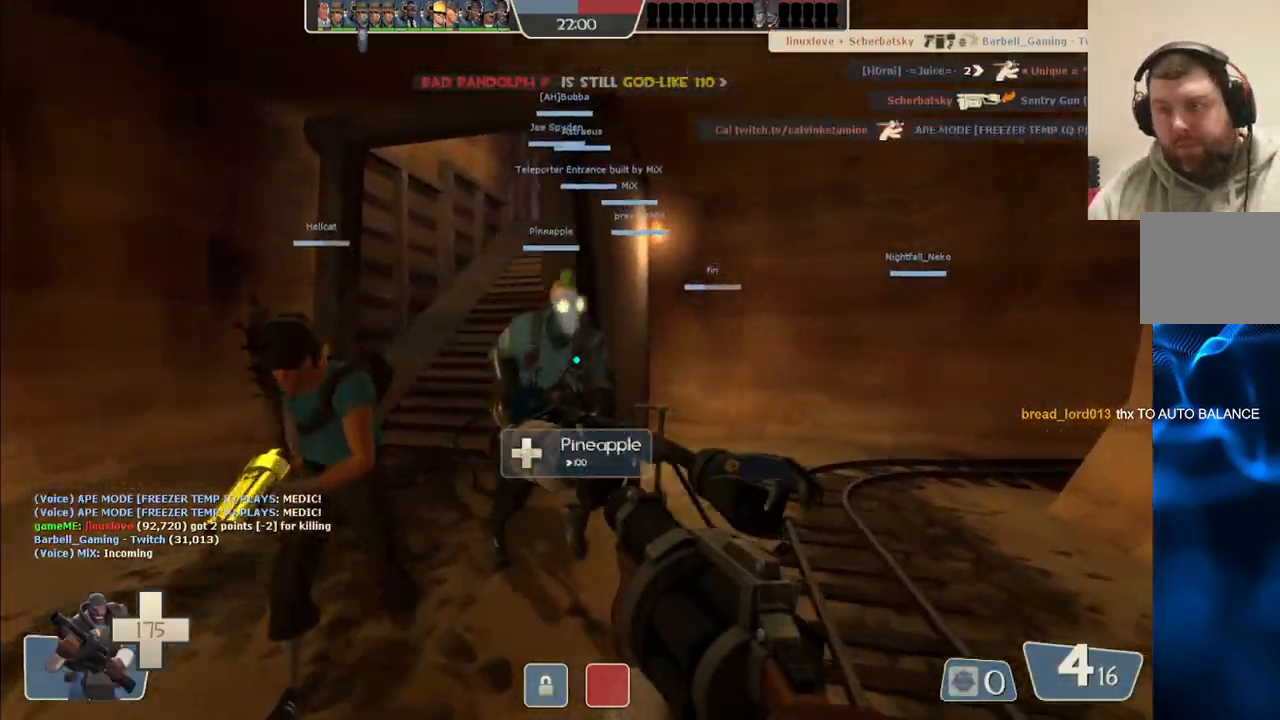
{"buttons": [], "left_stick": "up", "right_stick": "center", "events": [[117, "SQUARE", "down"], [200, "SQUARE", "up"]]}
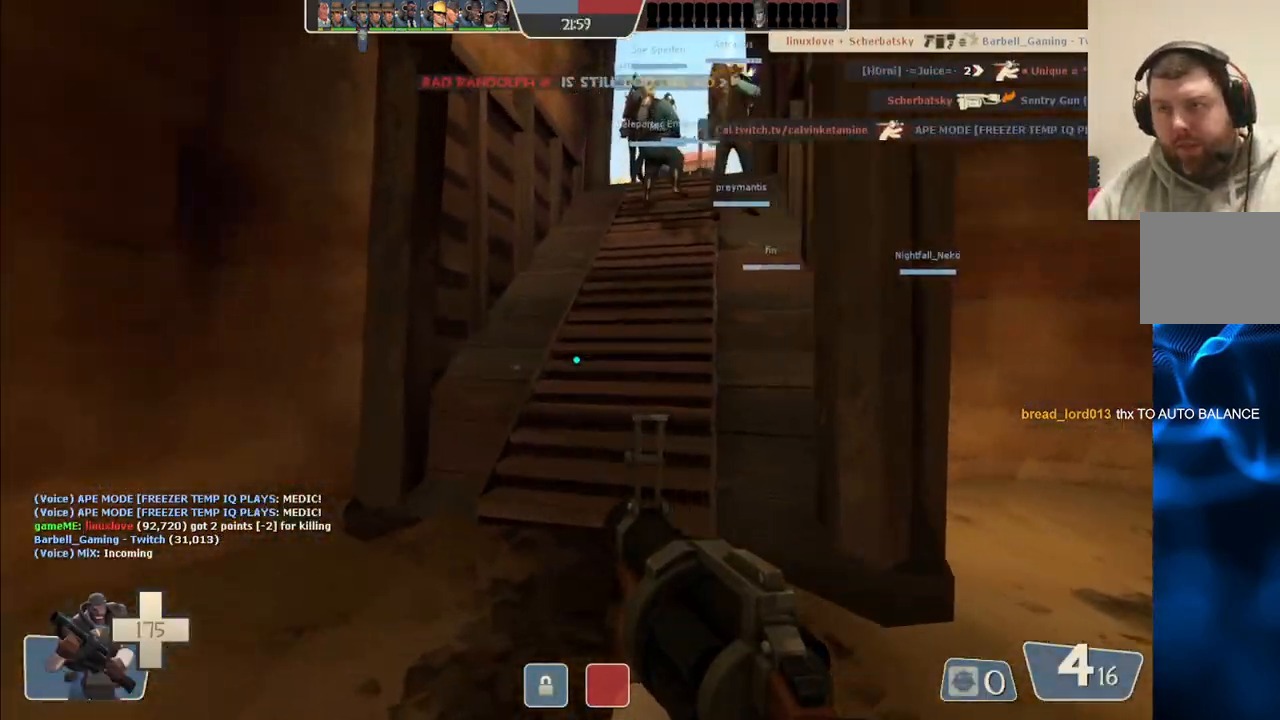
{"buttons": [], "left_stick": "up", "right_stick": "center", "events": [[283, "SQUARE", "down"], [383, "SQUARE", "up"]]}
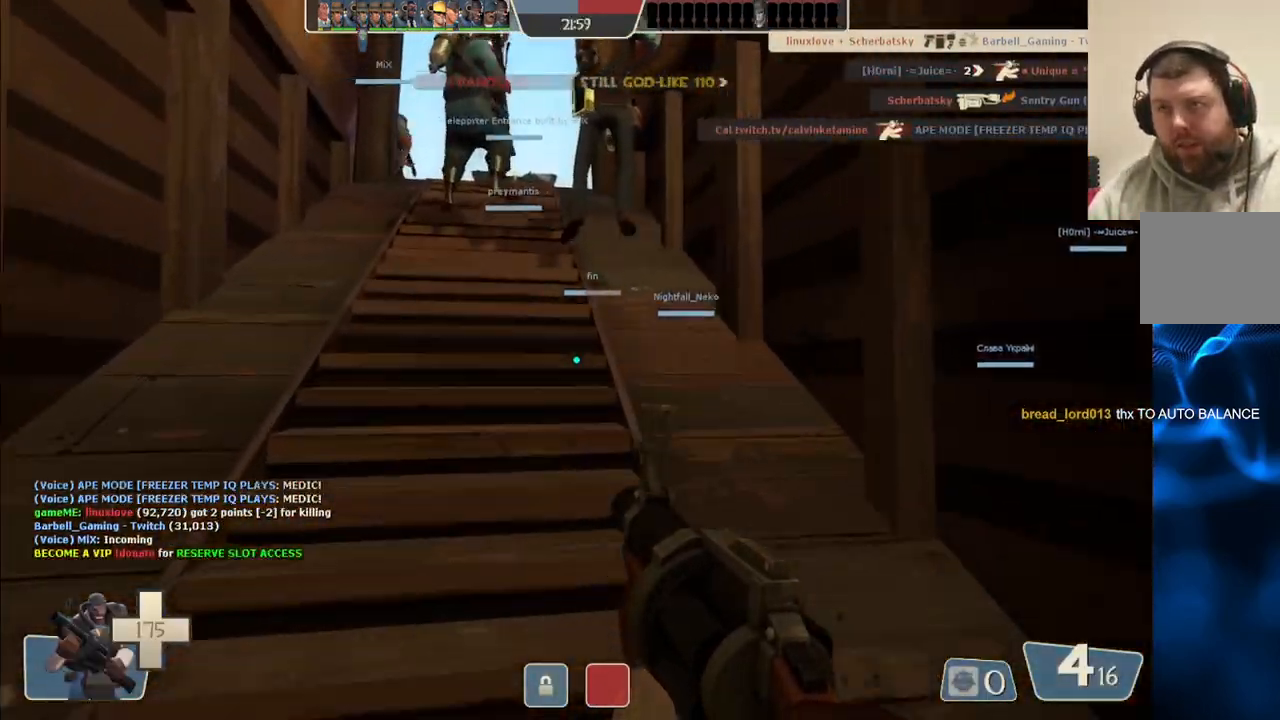
{"buttons": [], "left_stick": "up", "right_stick": "center", "events": []}
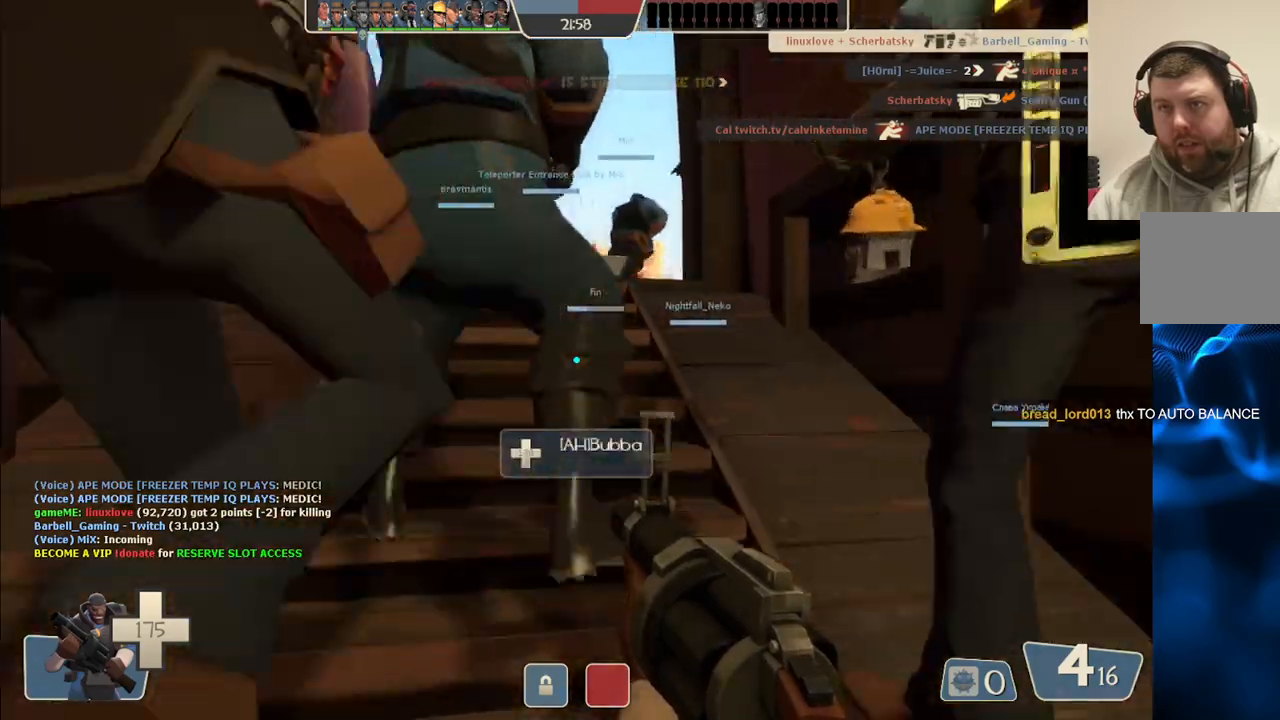
{"buttons": [], "left_stick": "up", "right_stick": "center", "events": []}
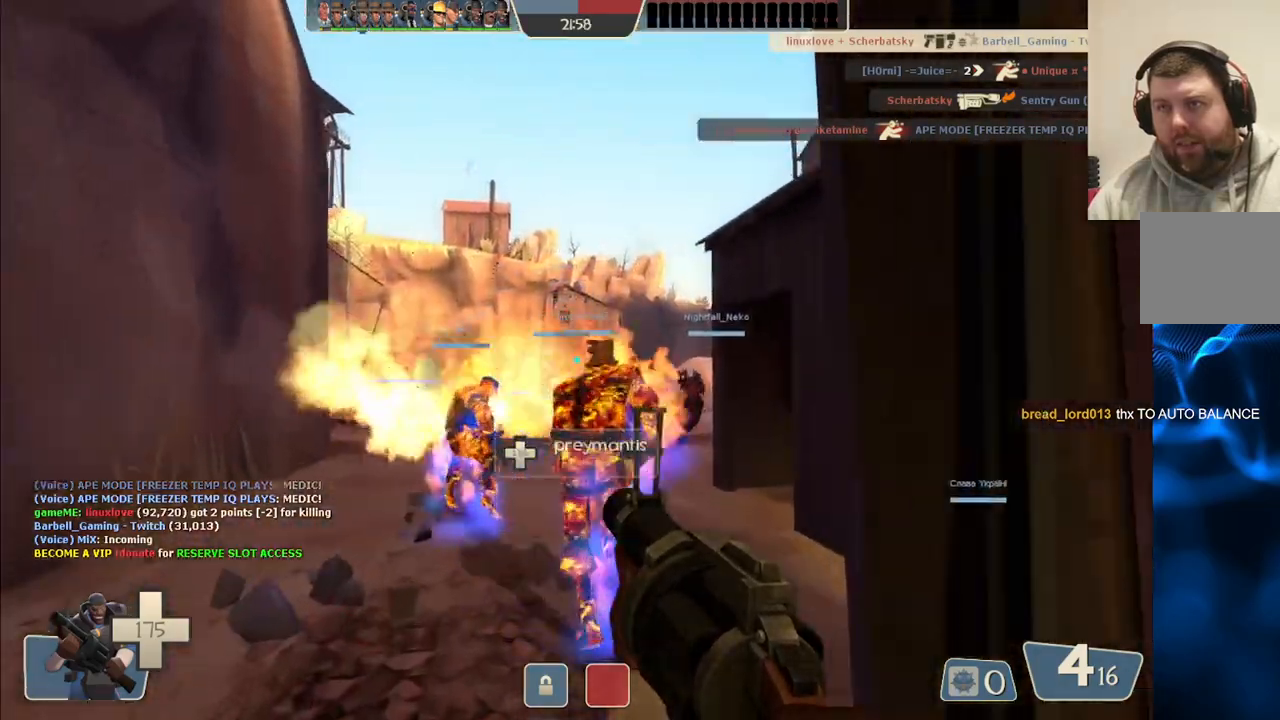
{"buttons": ["R2"], "left_stick": "up", "right_stick": "center", "events": [[350, "R2", "down"]]}
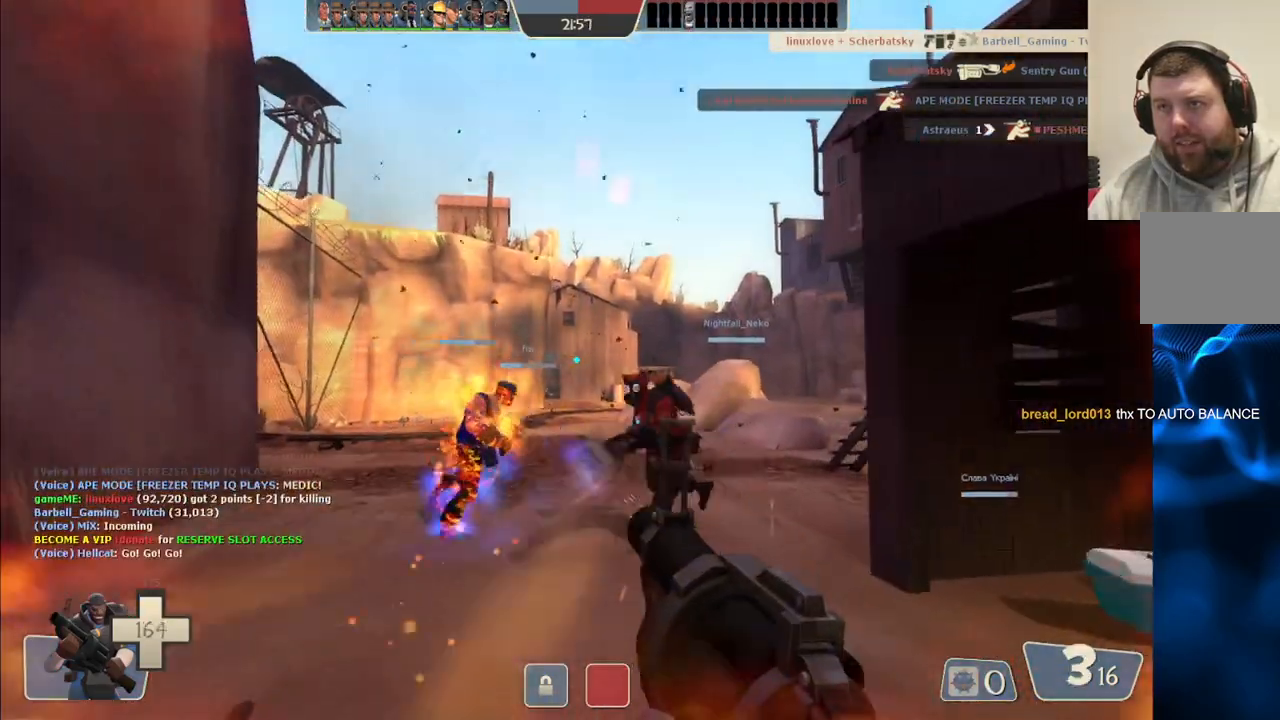
{"buttons": [], "left_stick": "up-right", "right_stick": "center", "events": [[267, "left_stick", "up-right"], [483, "R2", "up"]]}